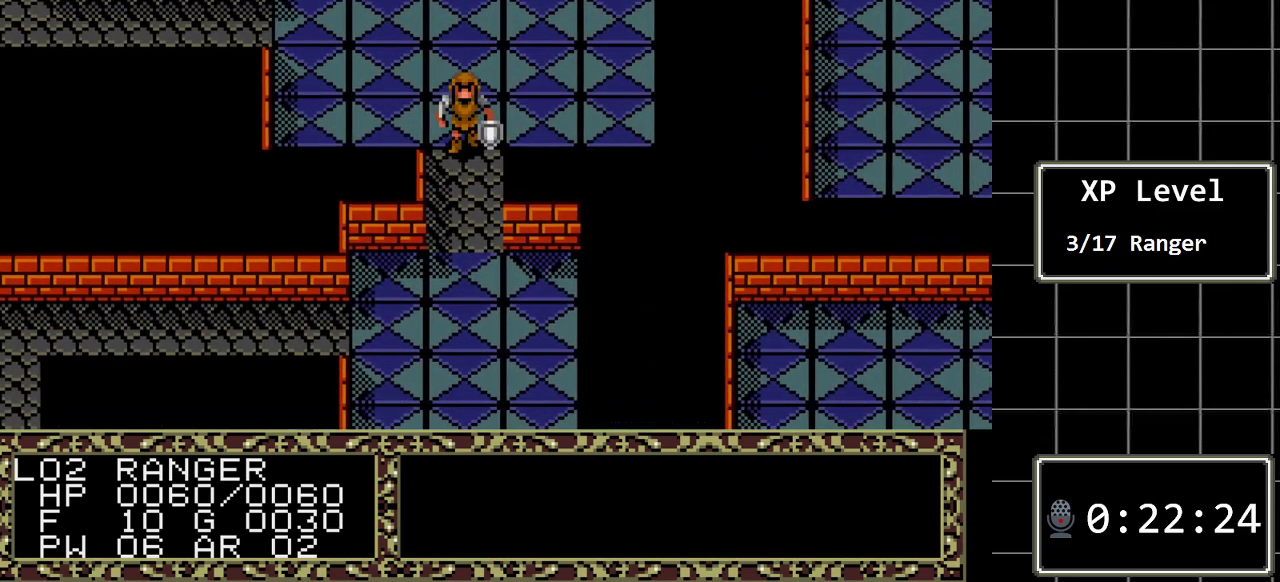
Gameplay with a controller (Xbox layout); each line is a JSON object with the inputs held at the frame after it. "events" lists button and stick changes between this image and that frame as [ms after this image, input, new state], when the widget could be followed in between. Not read: L1 L2 L3 R1 R2 R3.
{"buttons": ["DPAD_DOWN"], "events": []}
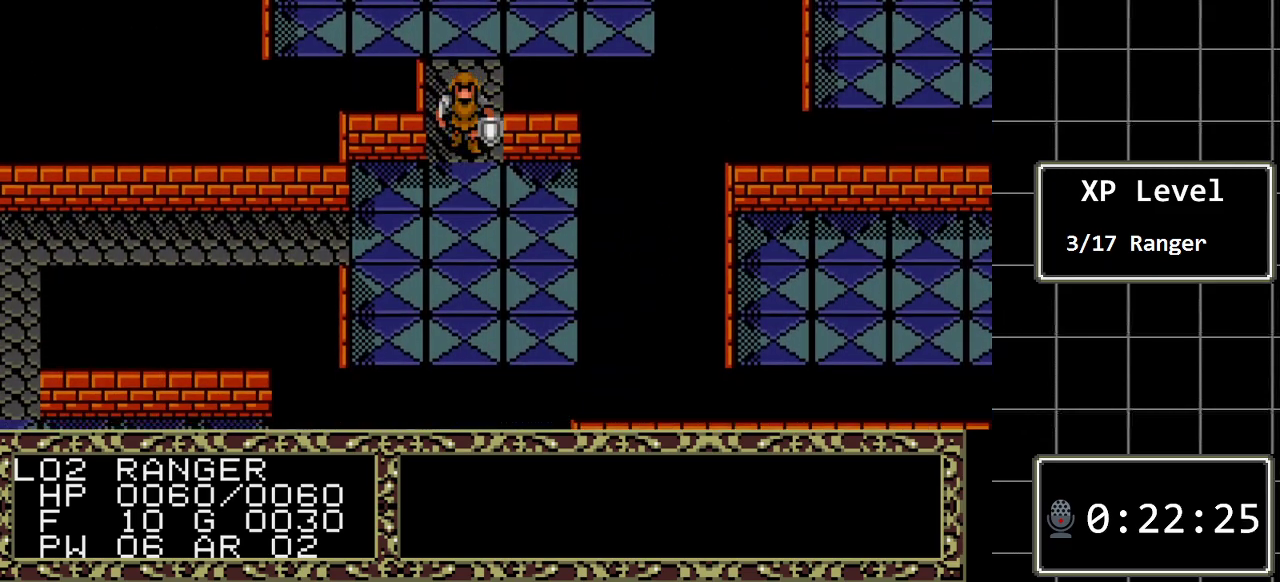
{"buttons": ["DPAD_DOWN"], "events": []}
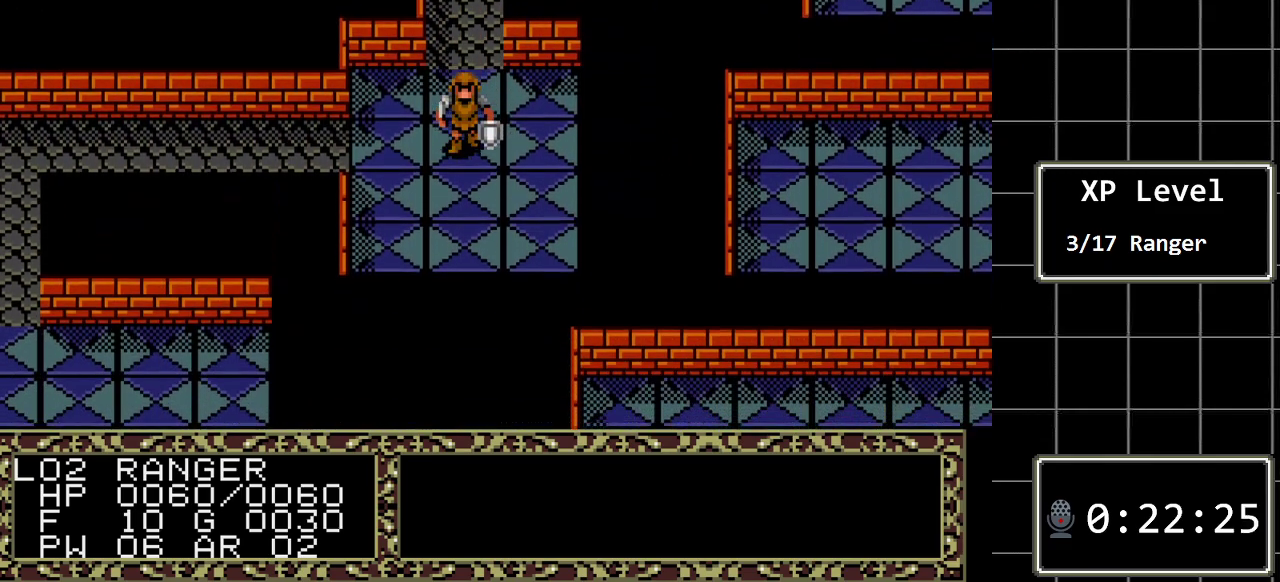
{"buttons": ["DPAD_DOWN"], "events": []}
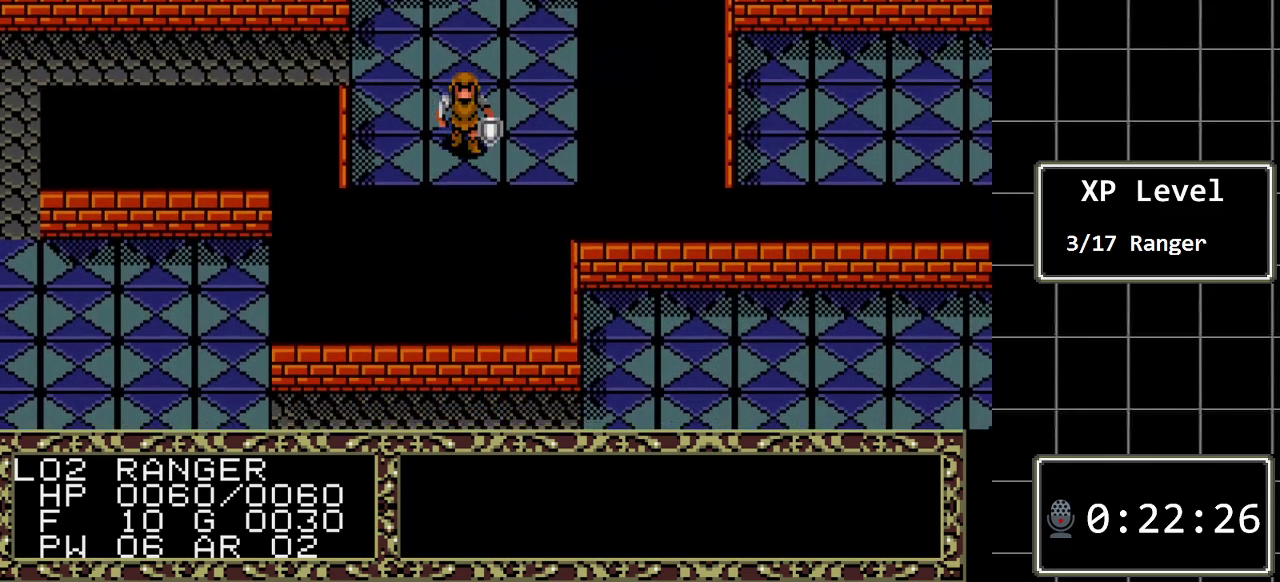
{"buttons": ["DPAD_LEFT"], "events": [[200, "DPAD_DOWN", "up"], [333, "DPAD_LEFT", "down"]]}
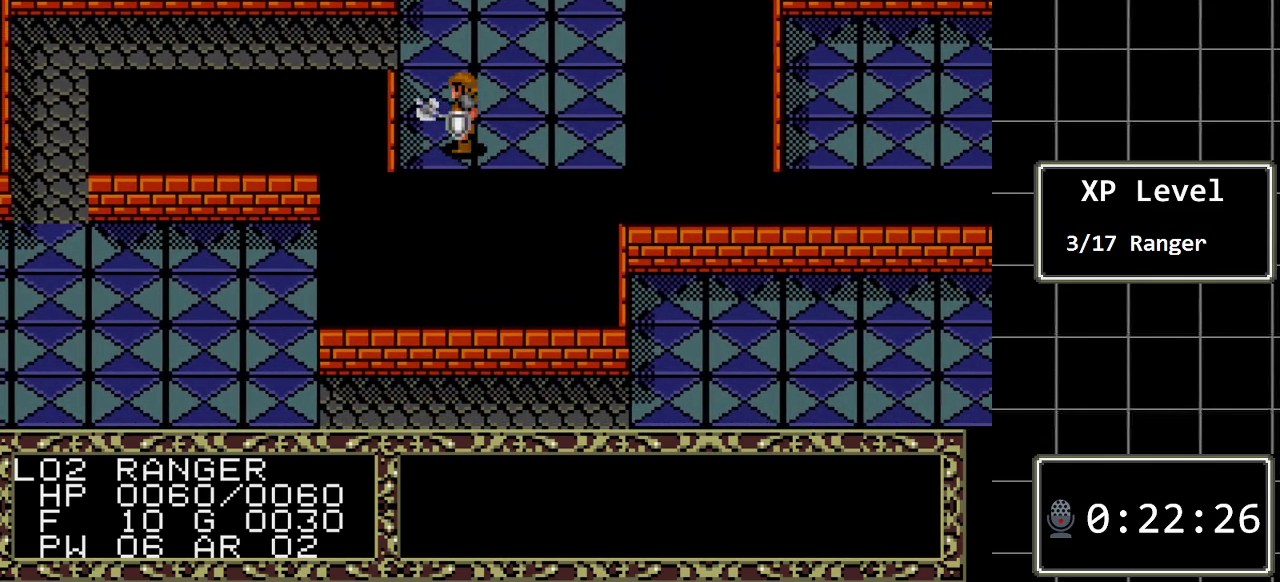
{"buttons": ["DPAD_RIGHT"], "events": [[50, "DPAD_DOWN", "down"], [50, "DPAD_LEFT", "up"], [300, "DPAD_DOWN", "up"], [333, "DPAD_RIGHT", "down"]]}
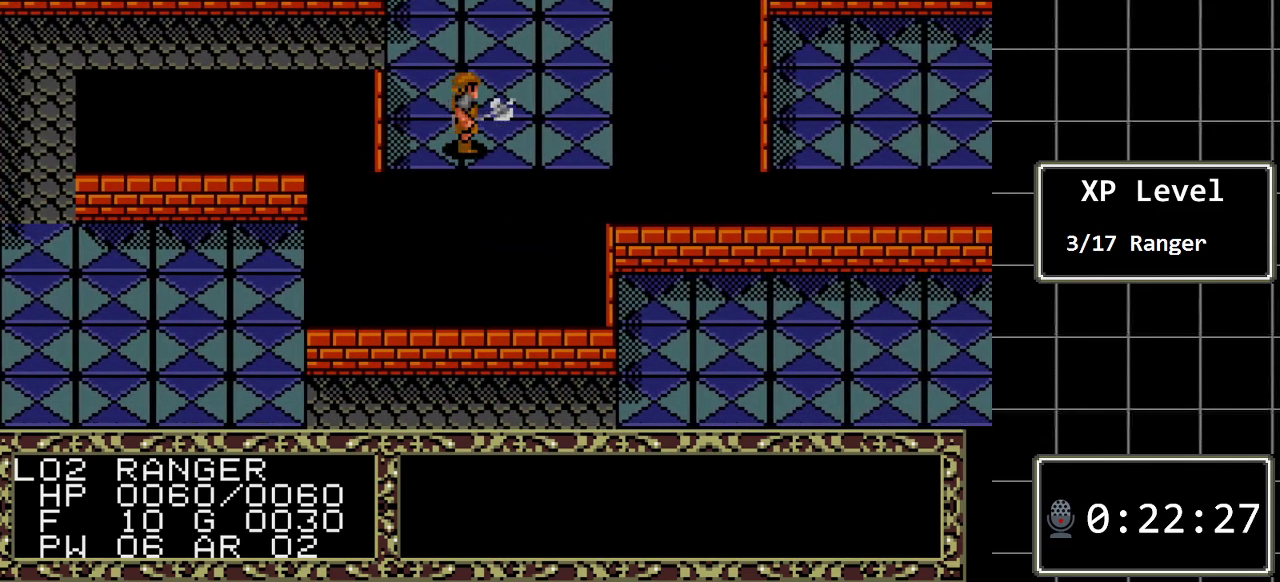
{"buttons": ["DPAD_LEFT"], "events": [[317, "DPAD_RIGHT", "up"], [450, "DPAD_LEFT", "down"]]}
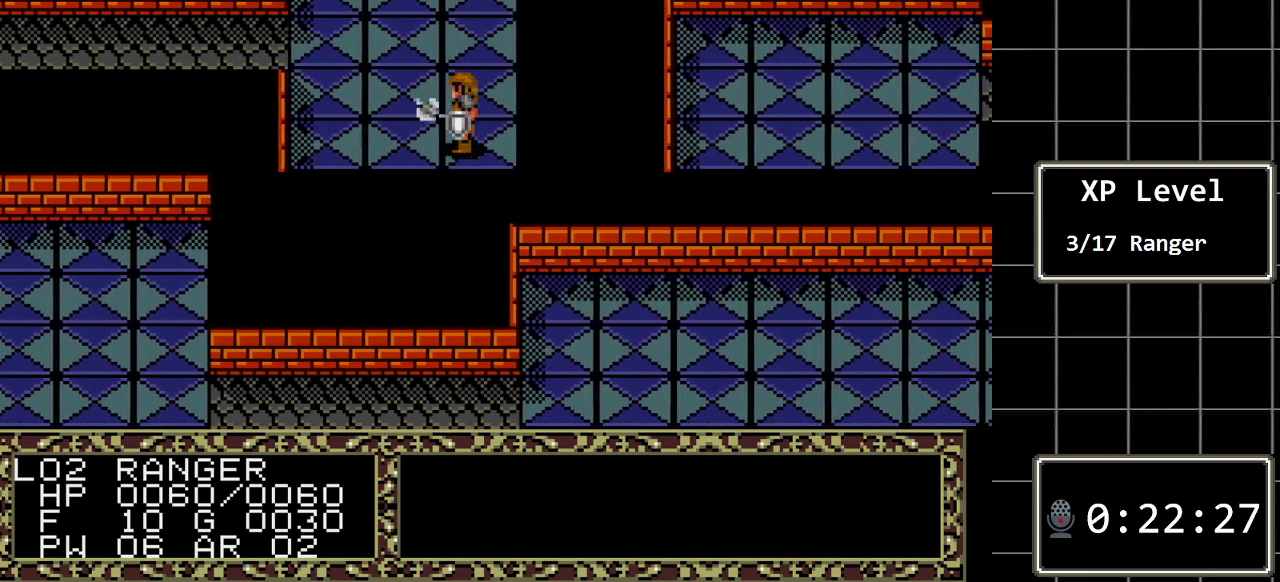
{"buttons": ["DPAD_LEFT"], "events": []}
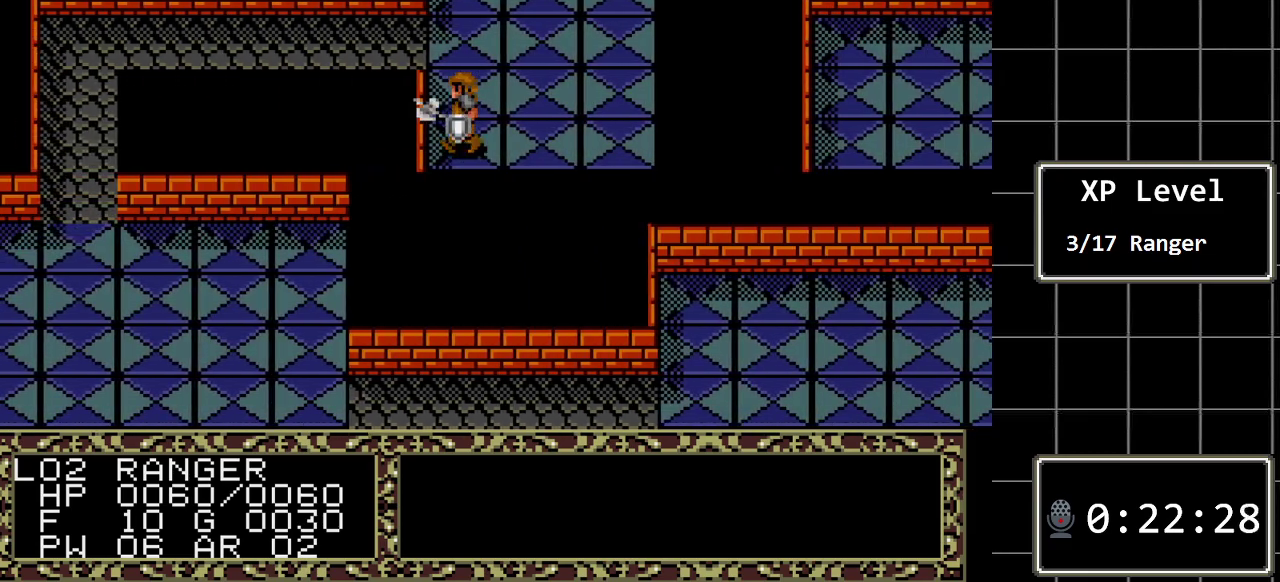
{"buttons": ["DPAD_LEFT"], "events": [[17, "DPAD_LEFT", "up"], [17, "DPAD_UP", "down"], [367, "DPAD_LEFT", "down"], [367, "DPAD_UP", "up"]]}
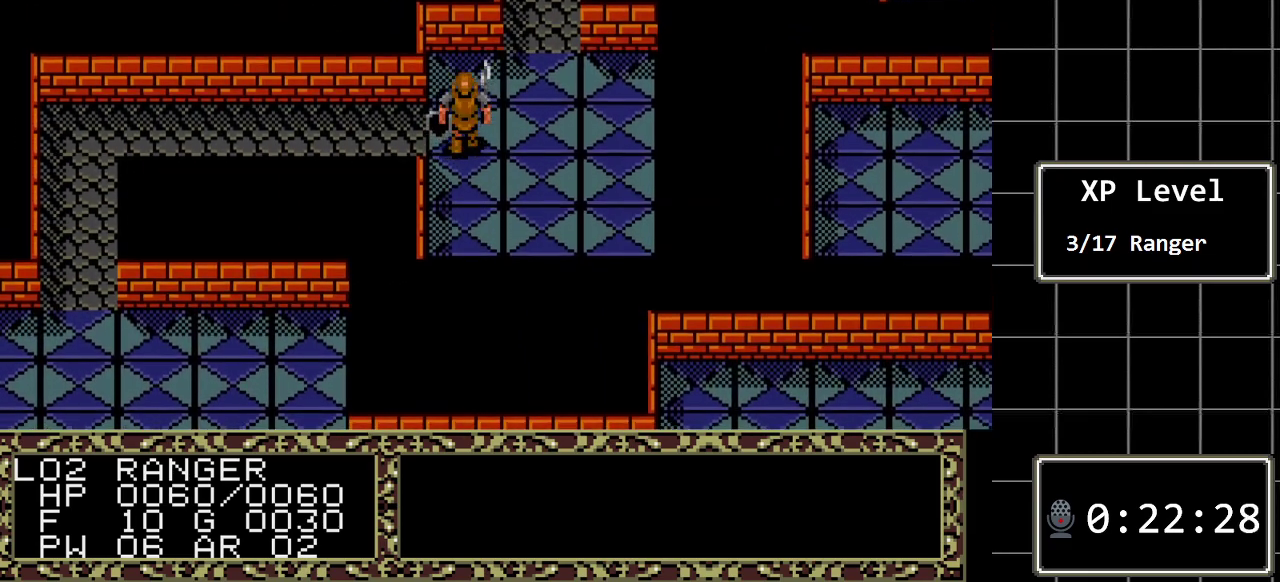
{"buttons": ["DPAD_LEFT"], "events": []}
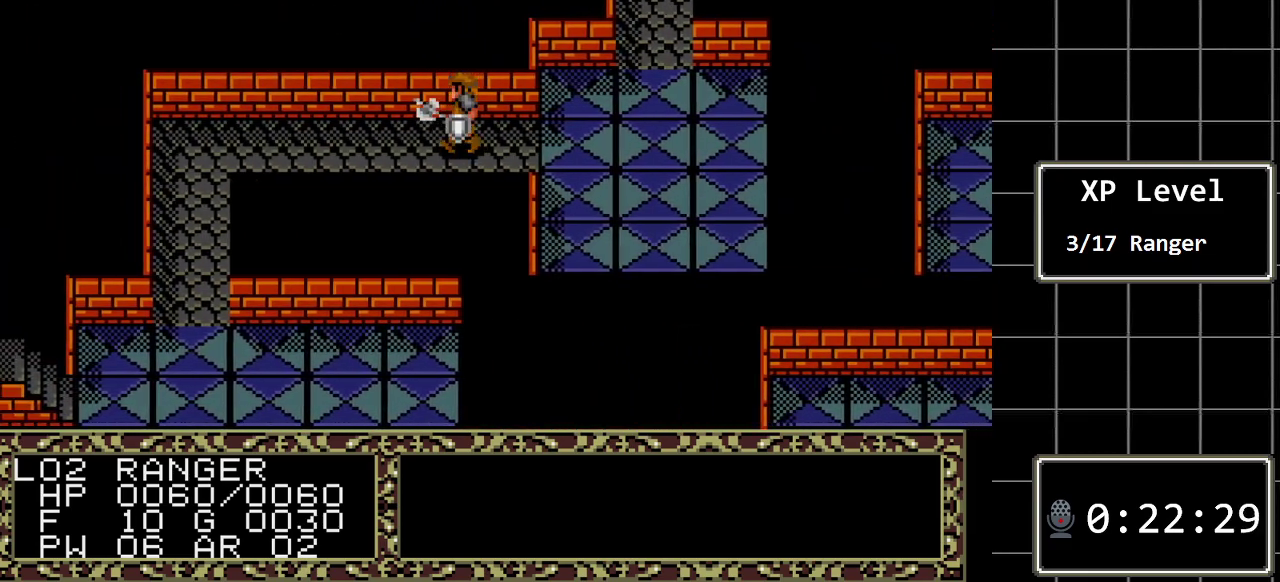
{"buttons": ["DPAD_LEFT"], "events": []}
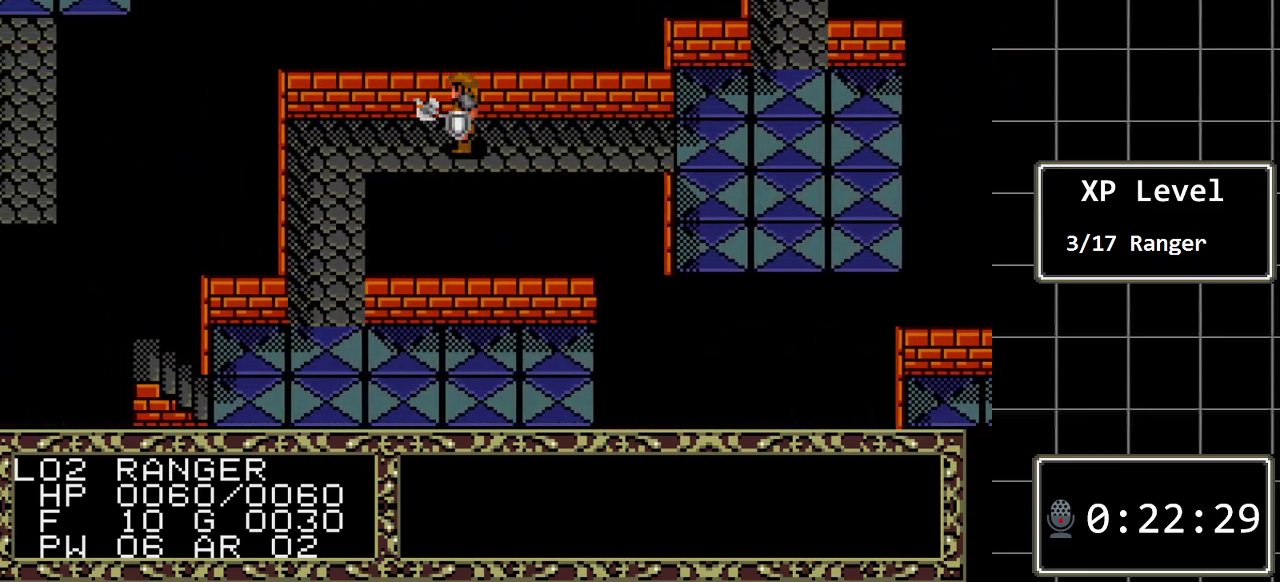
{"buttons": ["DPAD_DOWN"], "events": [[450, "DPAD_DOWN", "down"], [467, "DPAD_LEFT", "up"]]}
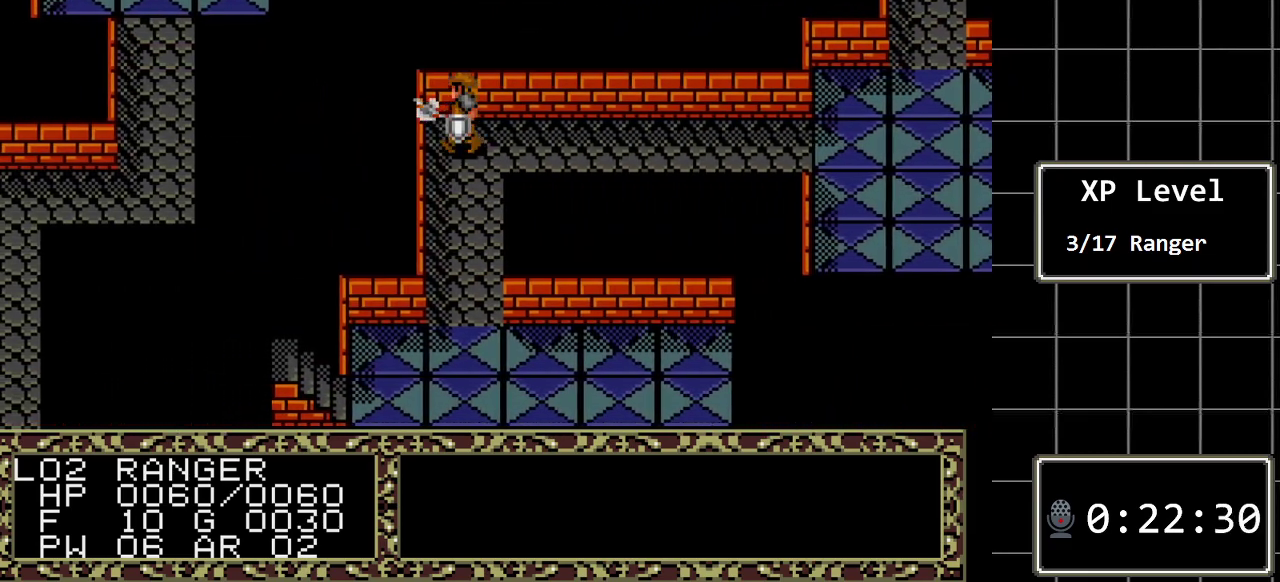
{"buttons": ["DPAD_DOWN"], "events": []}
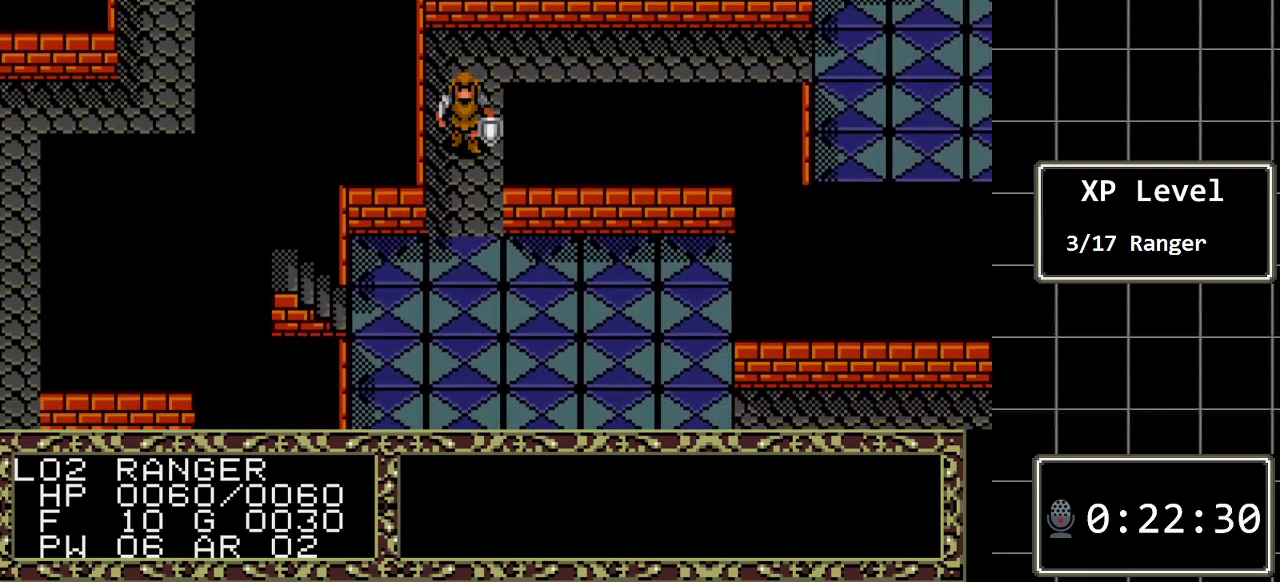
{"buttons": ["DPAD_DOWN"], "events": []}
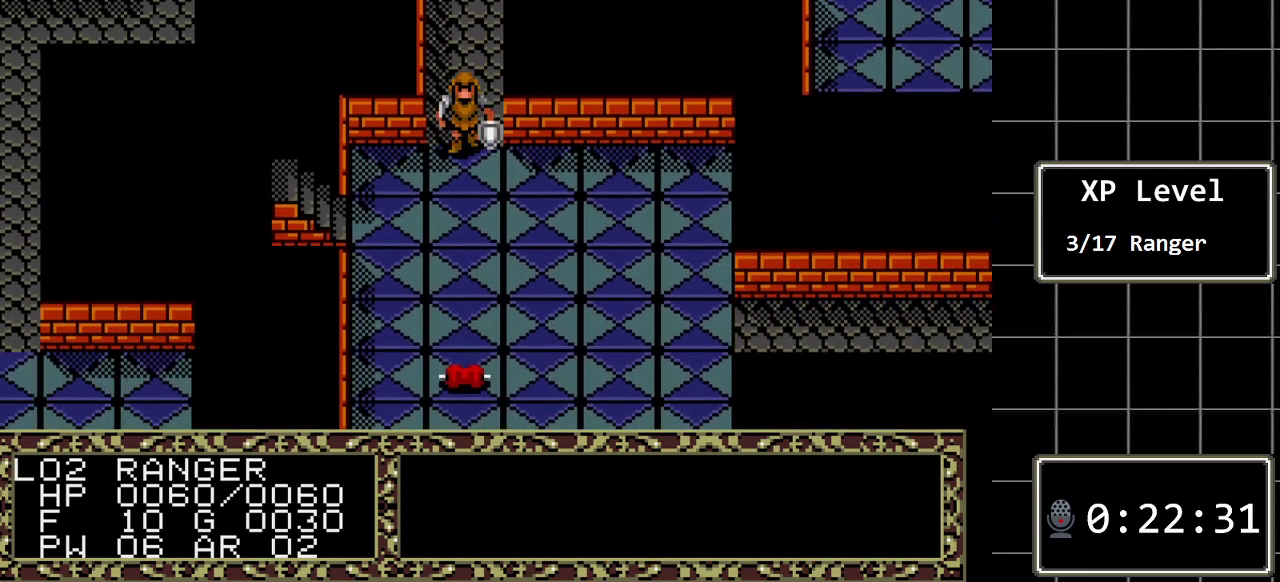
{"buttons": ["DPAD_DOWN"], "events": []}
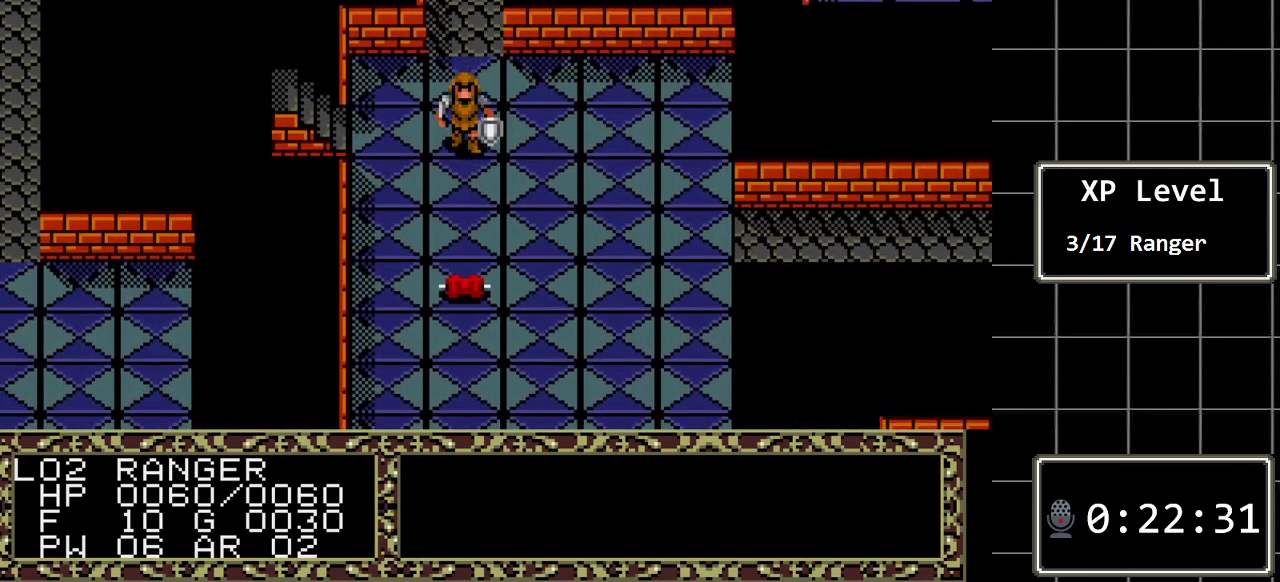
{"buttons": [], "events": [[67, "DPAD_DOWN", "up"], [333, "DPAD_RIGHT", "down"], [467, "DPAD_RIGHT", "up"]]}
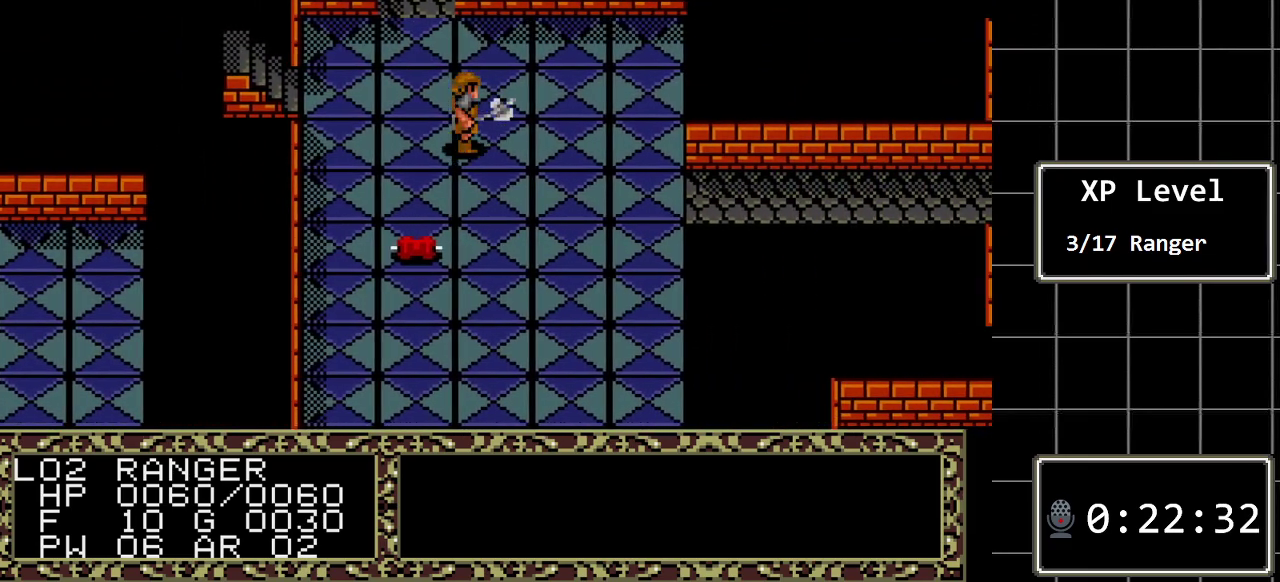
{"buttons": ["DPAD_DOWN"], "events": [[50, "DPAD_DOWN", "down"]]}
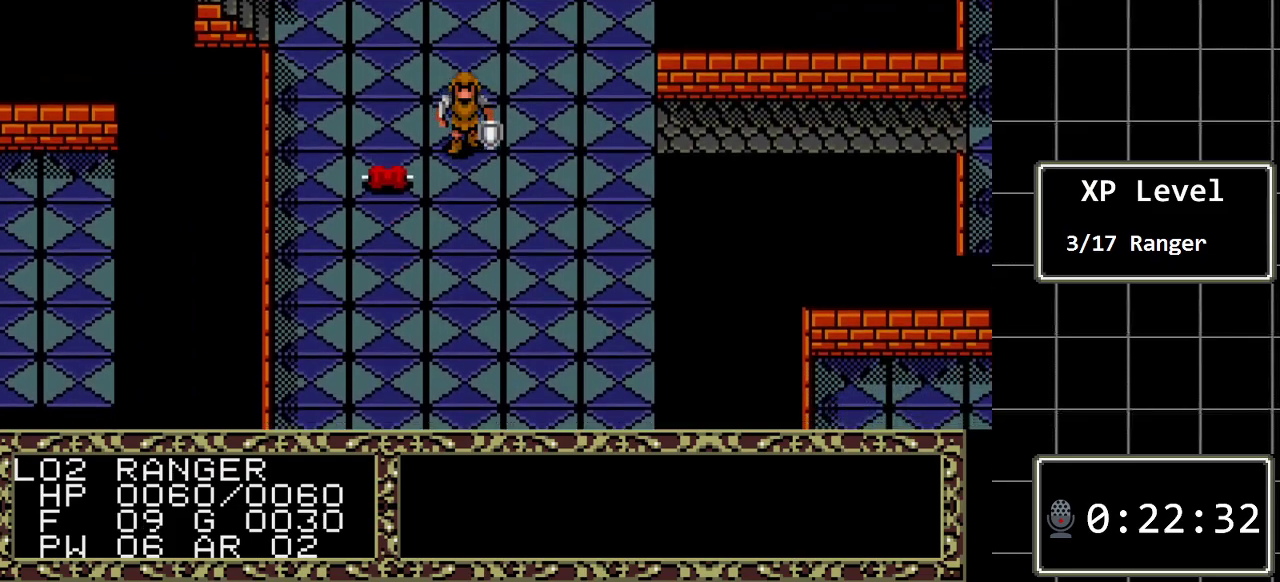
{"buttons": ["C"], "events": [[33, "DPAD_DOWN", "up"], [450, "C", "down"]]}
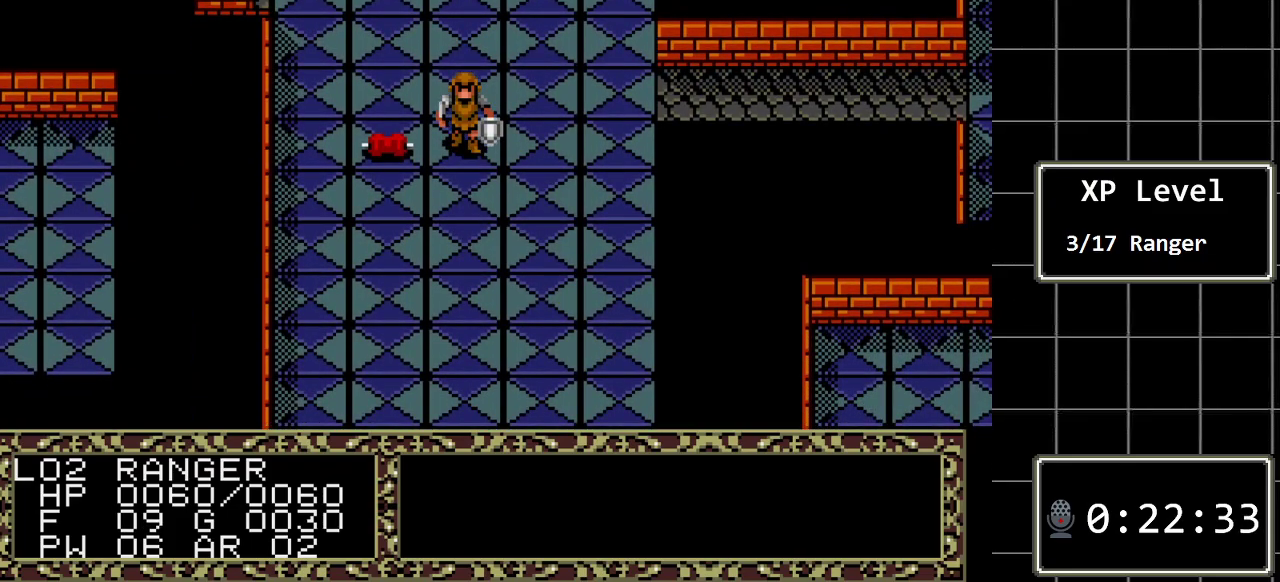
{"buttons": ["DPAD_LEFT"], "events": [[150, "C", "up"], [433, "DPAD_LEFT", "down"]]}
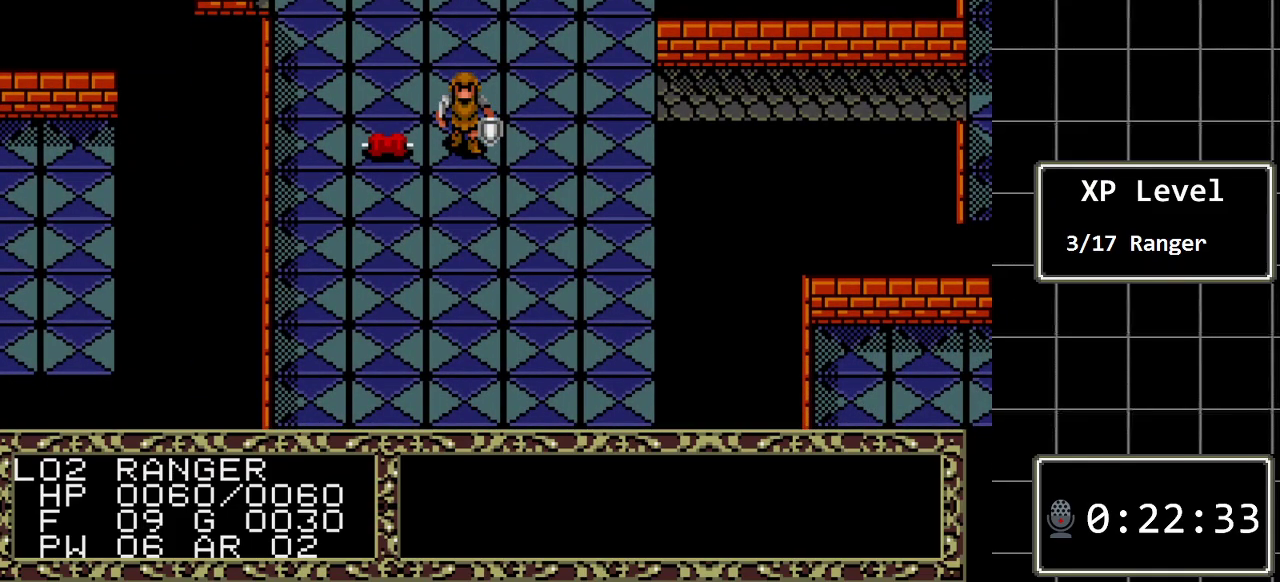
{"buttons": [], "events": [[83, "DPAD_LEFT", "up"], [150, "C", "down"], [317, "C", "up"]]}
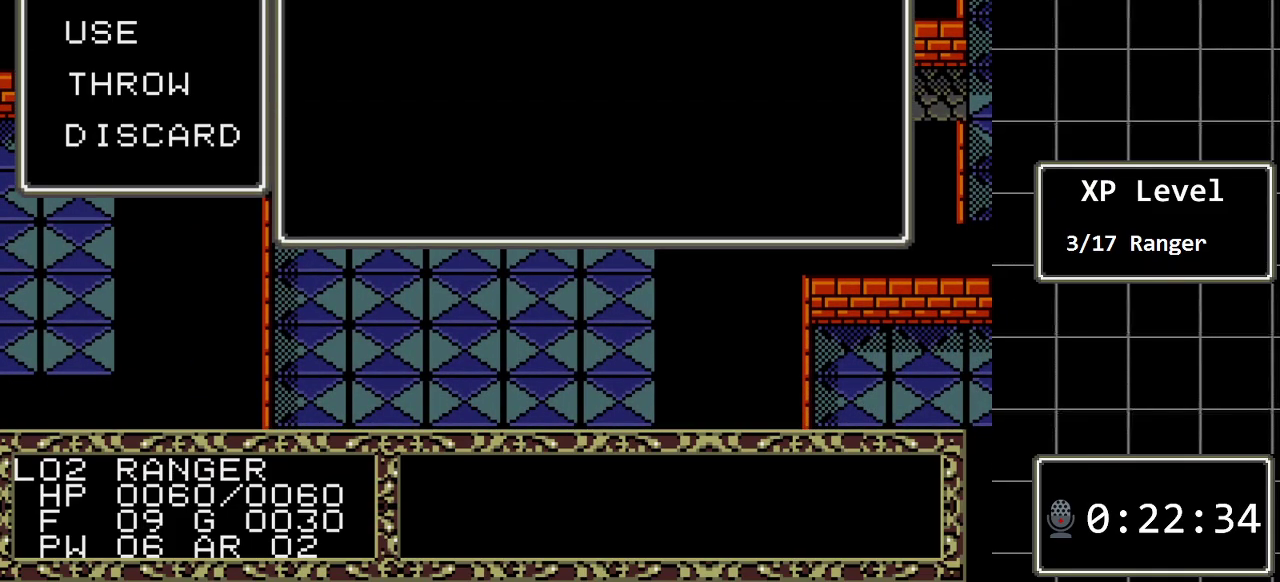
{"buttons": ["B"], "events": [[367, "B", "down"]]}
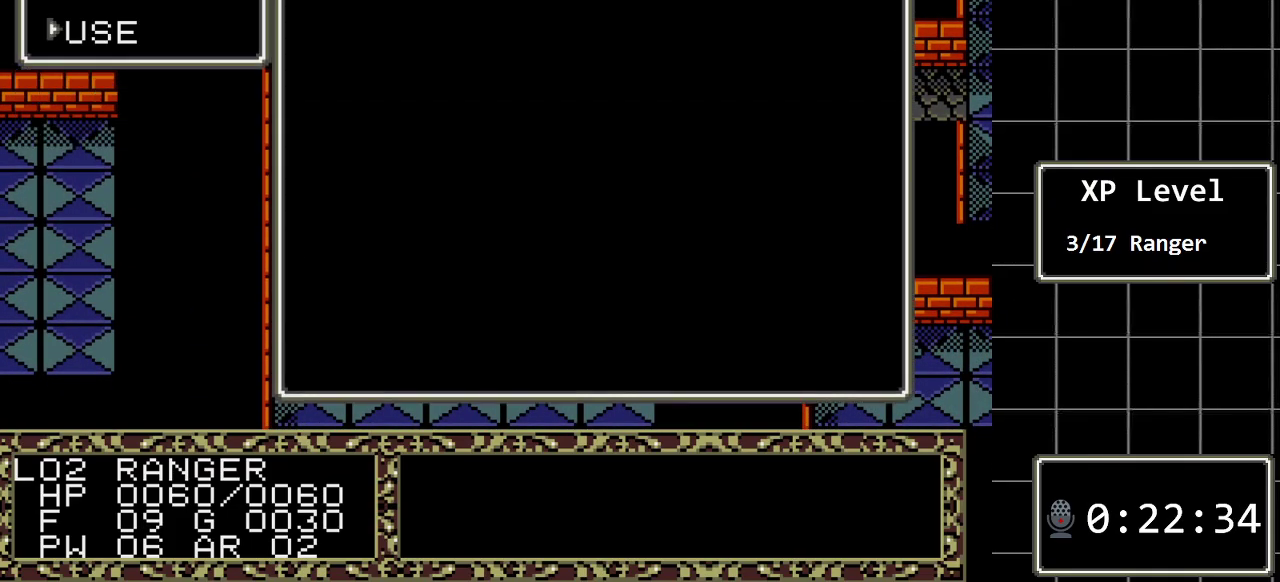
{"buttons": [], "events": [[50, "B", "up"]]}
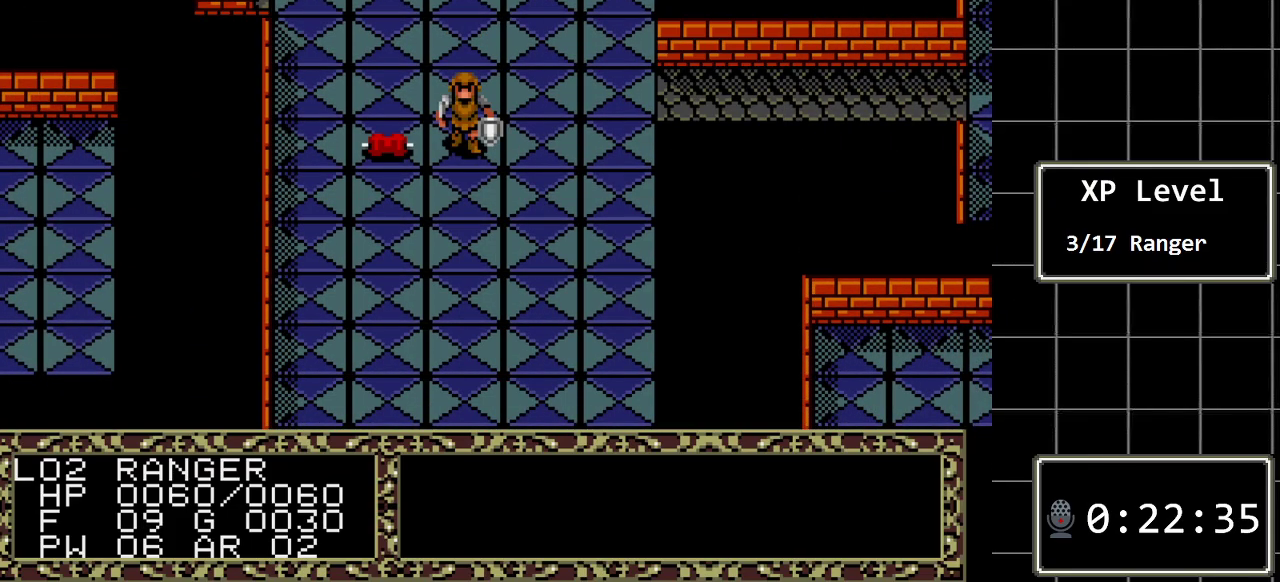
{"buttons": ["DPAD_DOWN"], "events": [[33, "DPAD_DOWN", "down"]]}
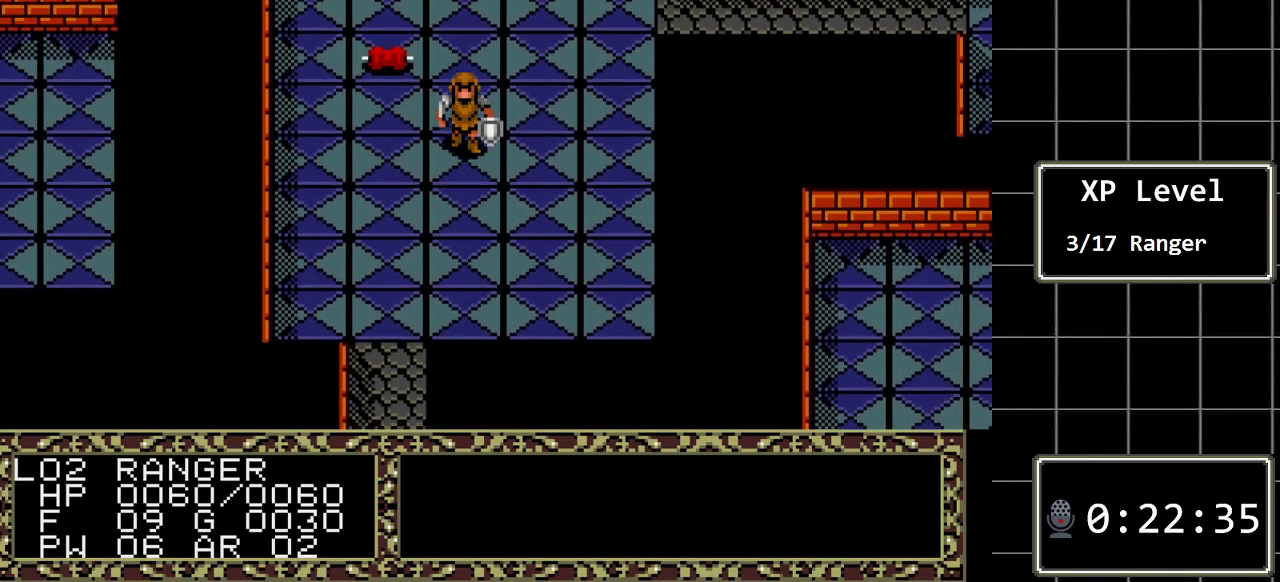
{"buttons": ["DPAD_DOWN"], "events": []}
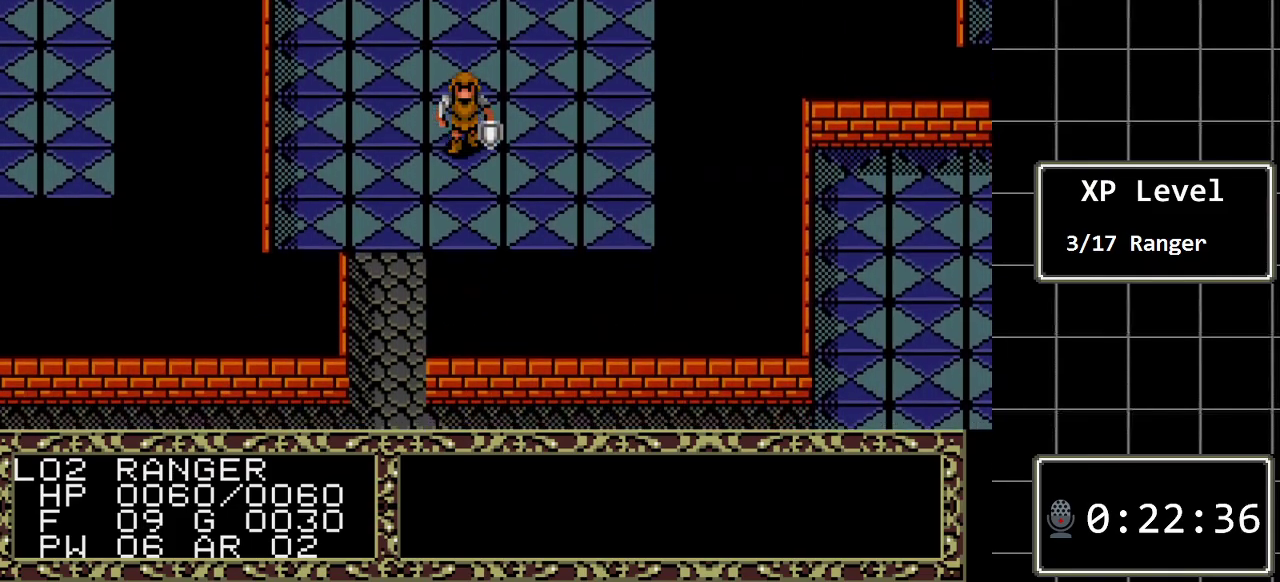
{"buttons": ["DPAD_RIGHT"], "events": [[367, "DPAD_DOWN", "up"], [500, "DPAD_RIGHT", "down"]]}
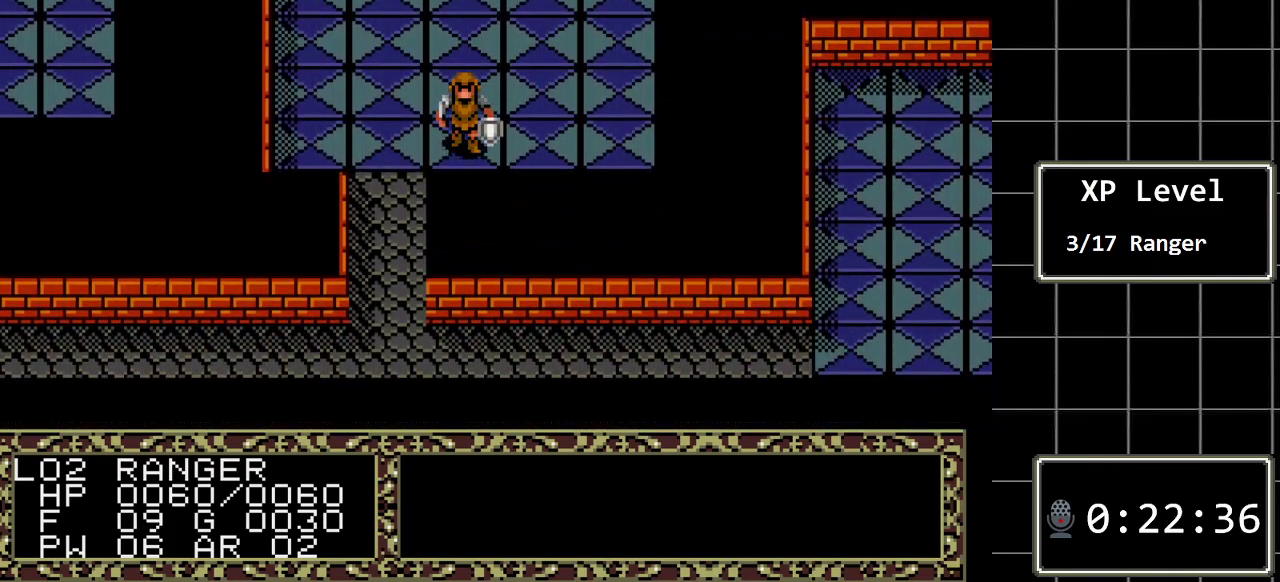
{"buttons": ["DPAD_RIGHT"], "events": []}
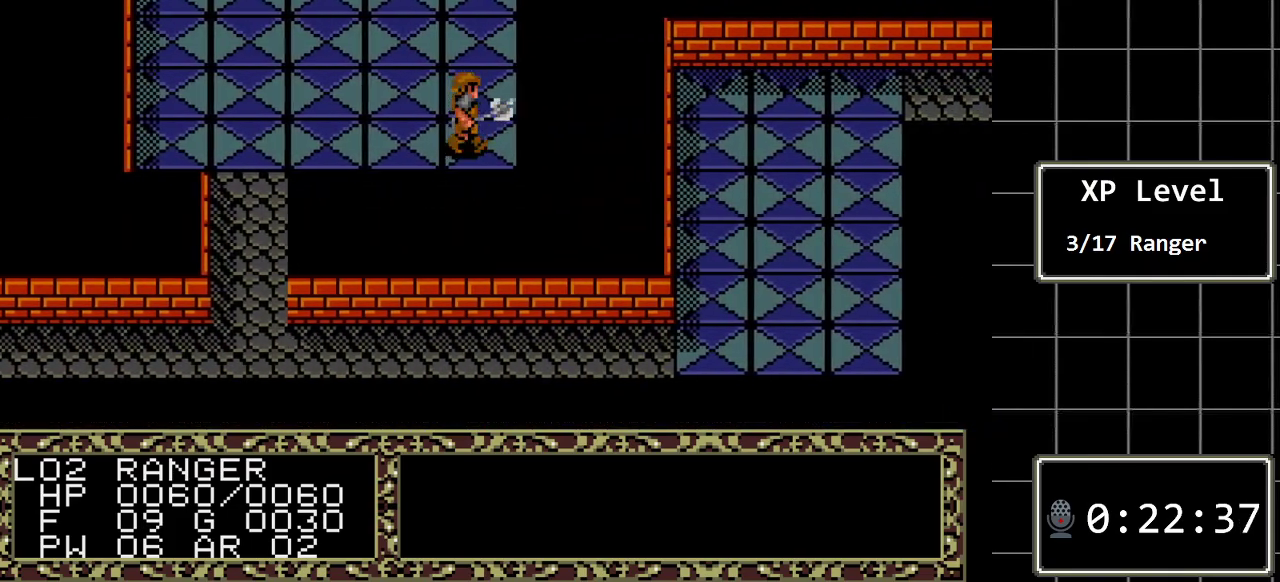
{"buttons": ["DPAD_UP"], "events": [[200, "DPAD_RIGHT", "up"], [200, "DPAD_UP", "down"]]}
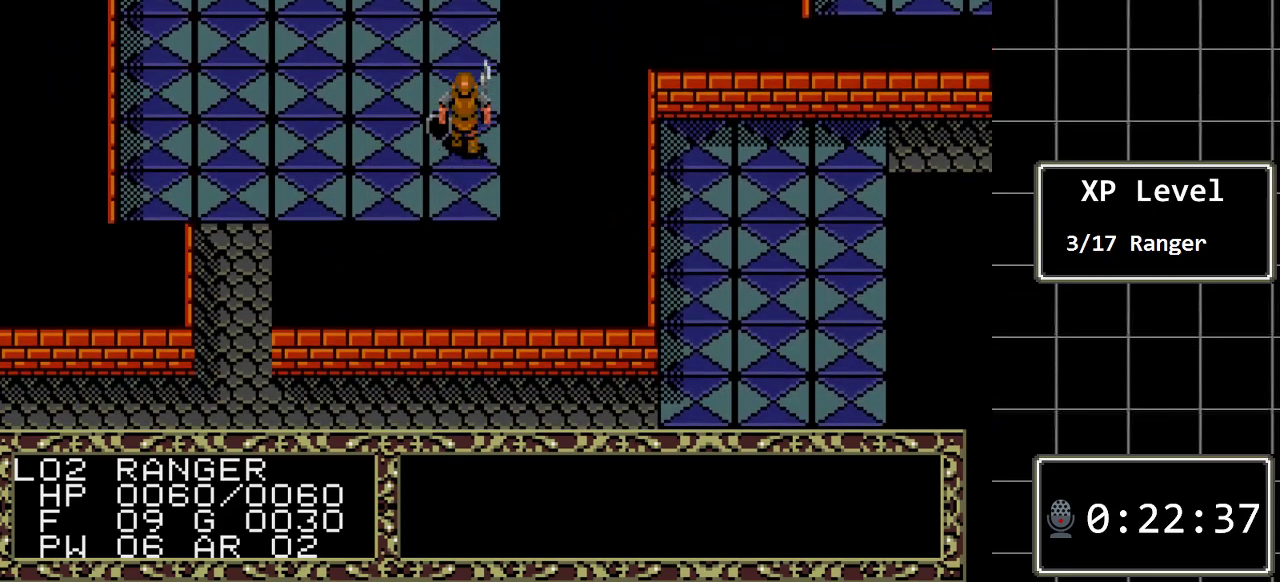
{"buttons": ["DPAD_UP"], "events": []}
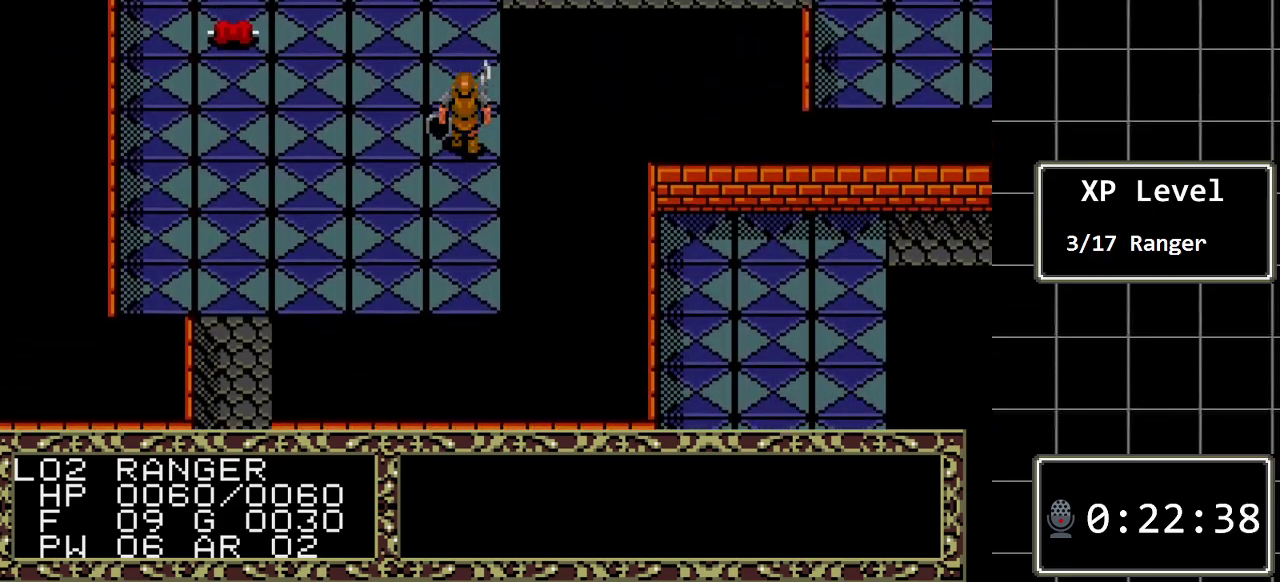
{"buttons": ["DPAD_LEFT"], "events": [[300, "DPAD_UP", "up"], [350, "DPAD_LEFT", "down"]]}
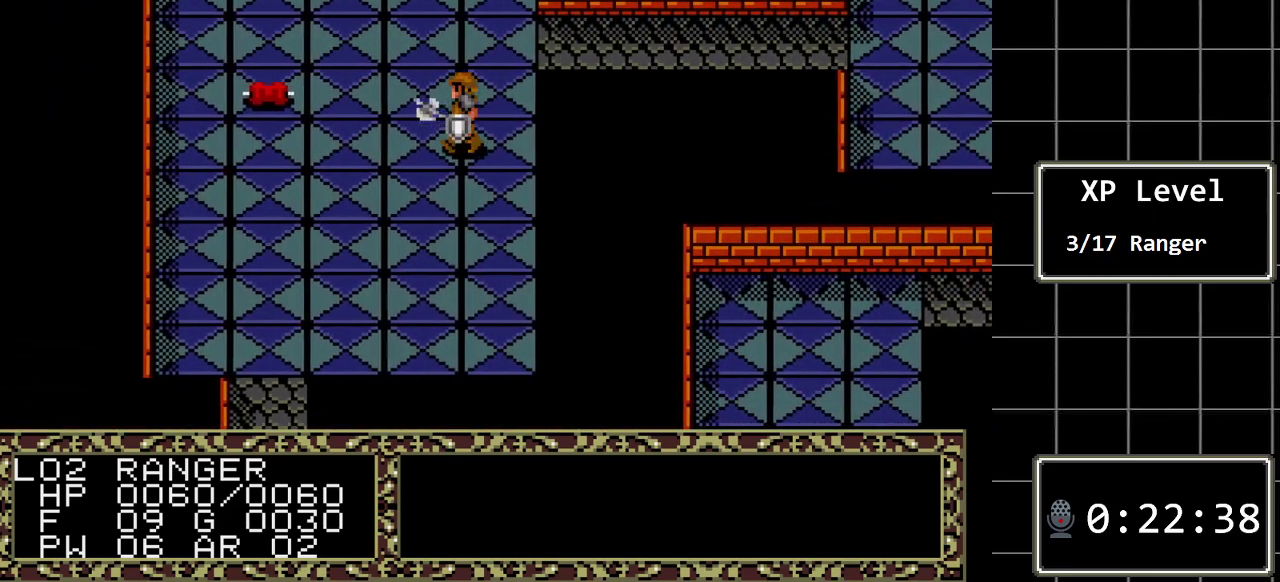
{"buttons": ["DPAD_LEFT"], "events": []}
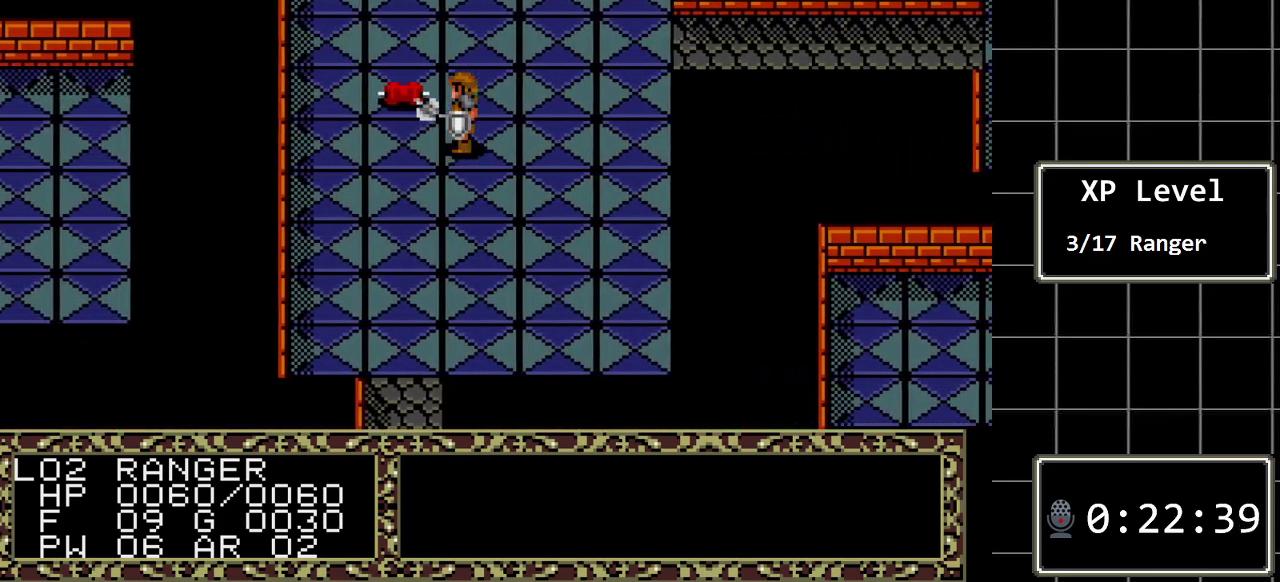
{"buttons": [], "events": [[67, "DPAD_LEFT", "up"], [167, "DPAD_UP", "down"], [350, "DPAD_UP", "up"]]}